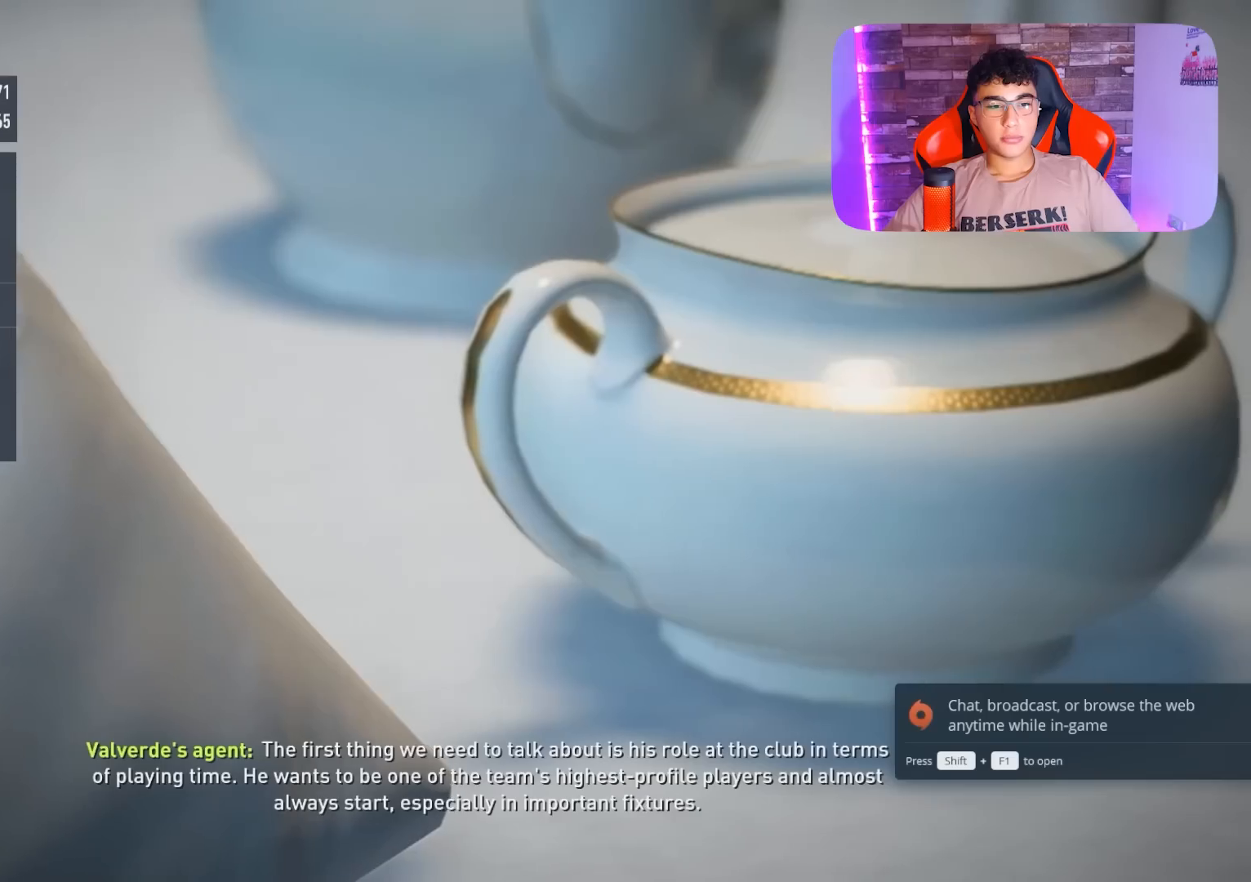
Gameplay with a controller (PlayStation layout); each line is a JSON object with the inputs held at the frame after it. "events" lists button and stick changes between this image and that frame as [ms after this image, input, new state], when the widget could be followed in between.
{"buttons": [], "left_stick": "center", "right_stick": "center", "events": []}
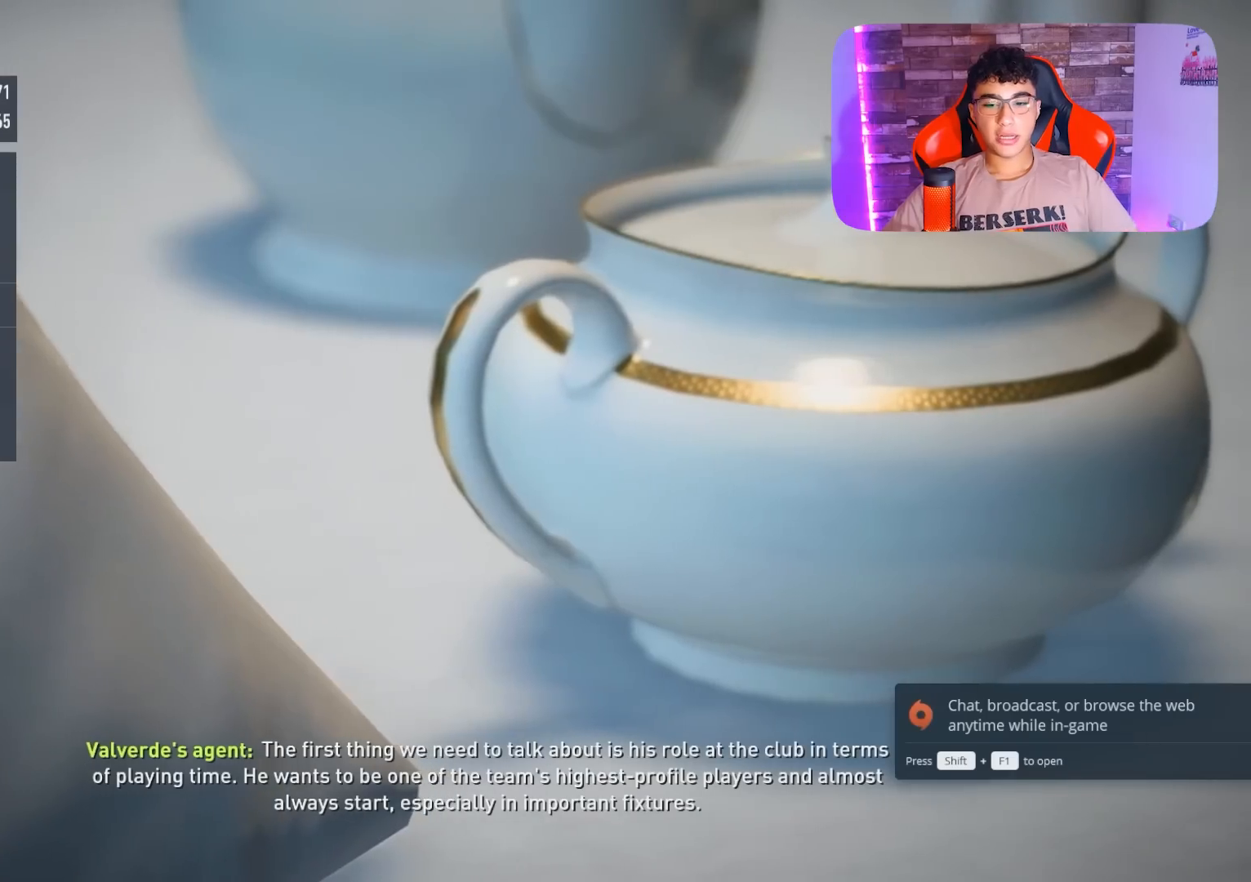
{"buttons": [], "left_stick": "center", "right_stick": "center", "events": []}
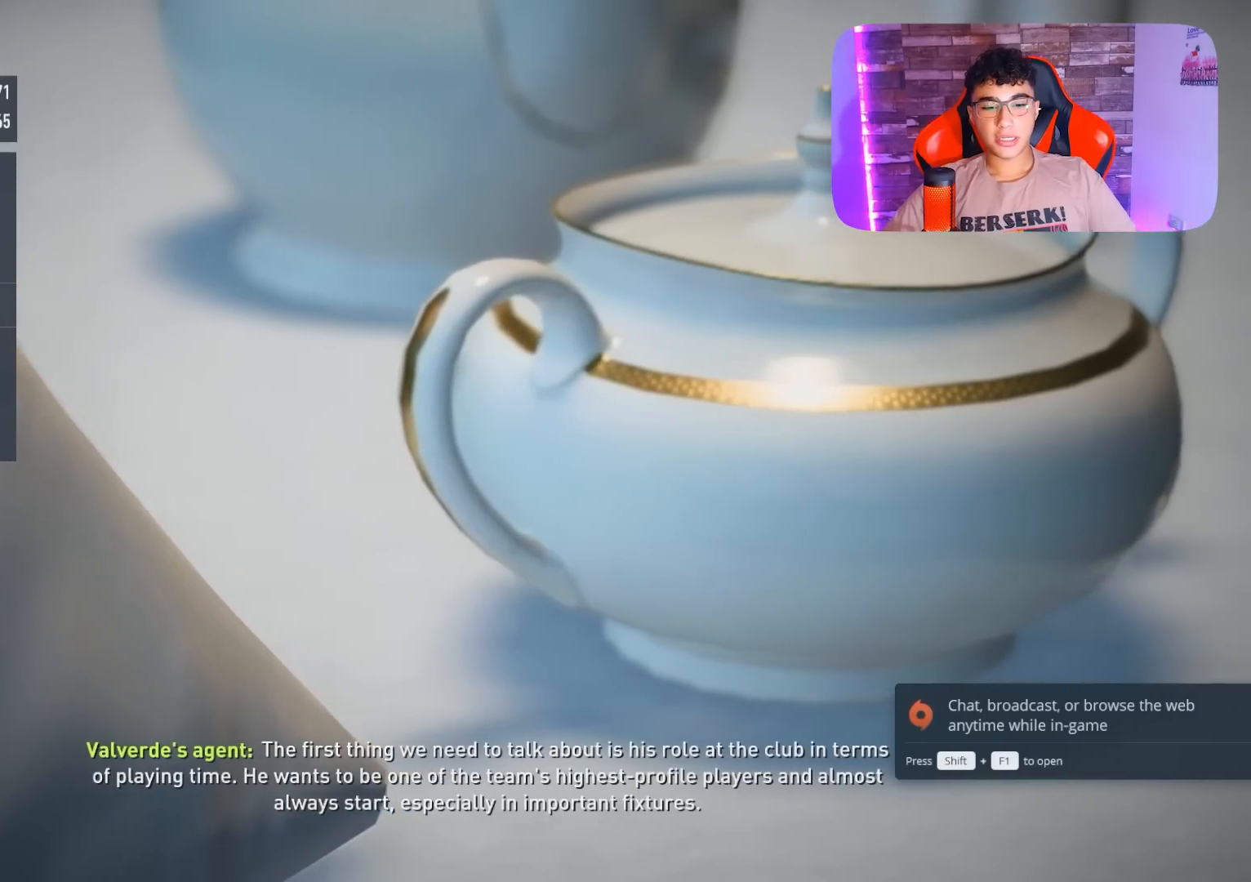
{"buttons": [], "left_stick": "center", "right_stick": "center", "events": []}
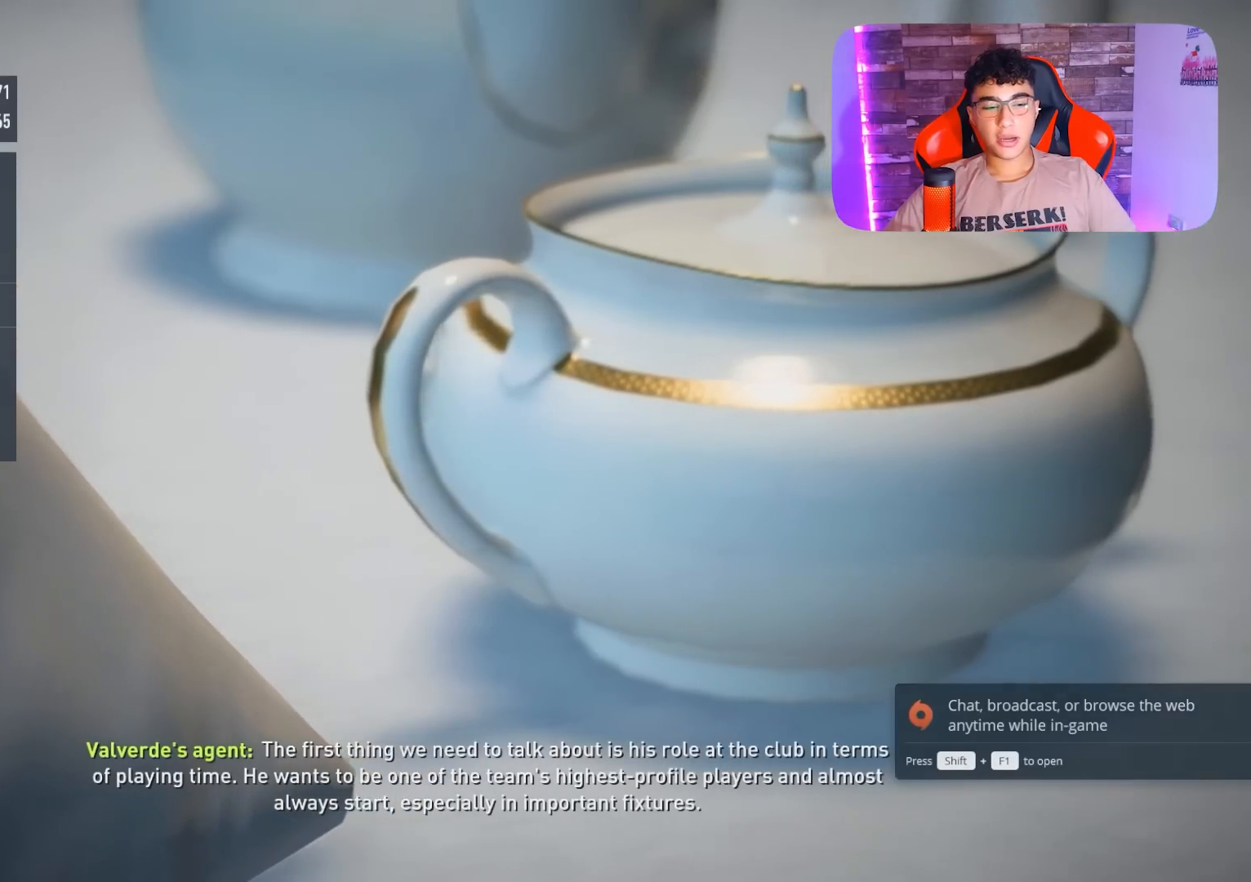
{"buttons": [], "left_stick": "center", "right_stick": "center", "events": []}
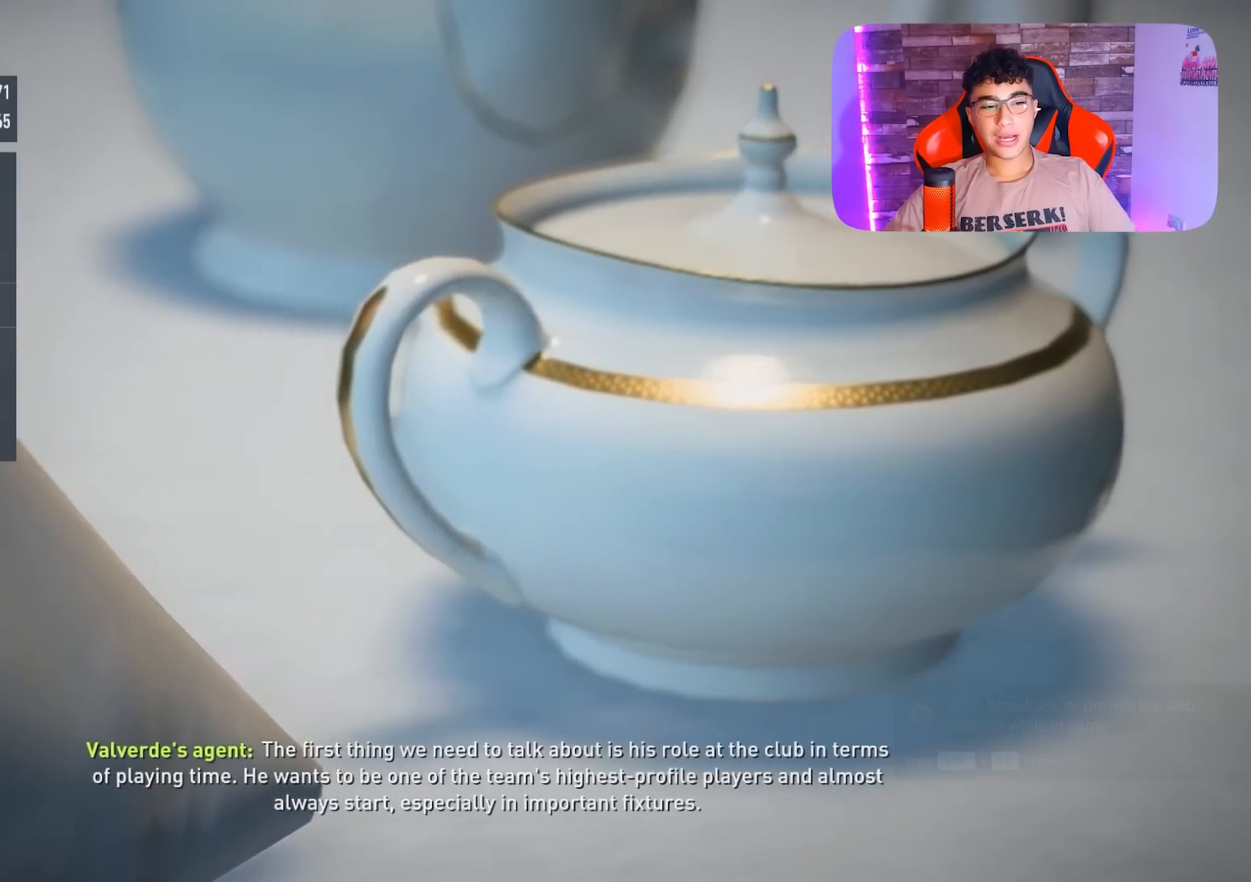
{"buttons": [], "left_stick": "center", "right_stick": "center", "events": []}
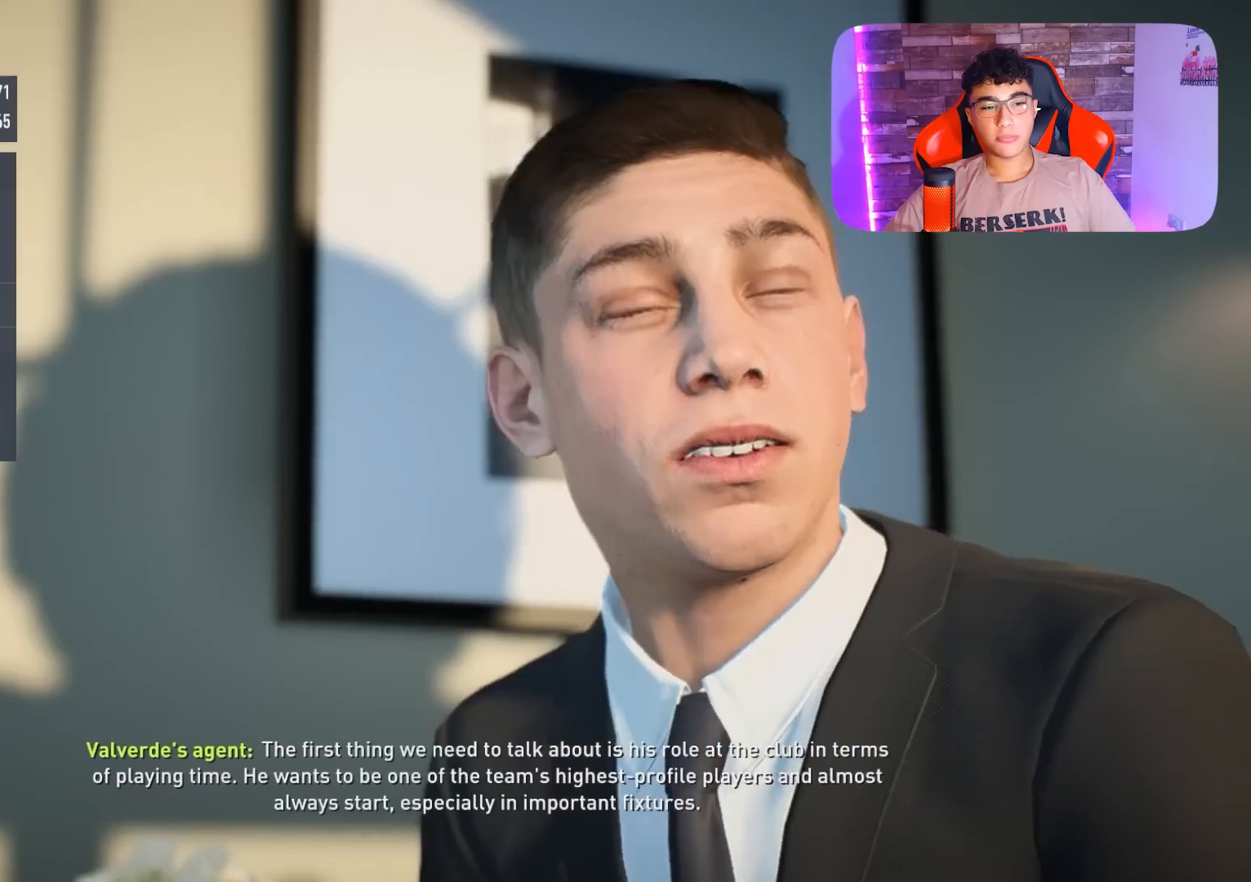
{"buttons": [], "left_stick": "center", "right_stick": "center", "events": []}
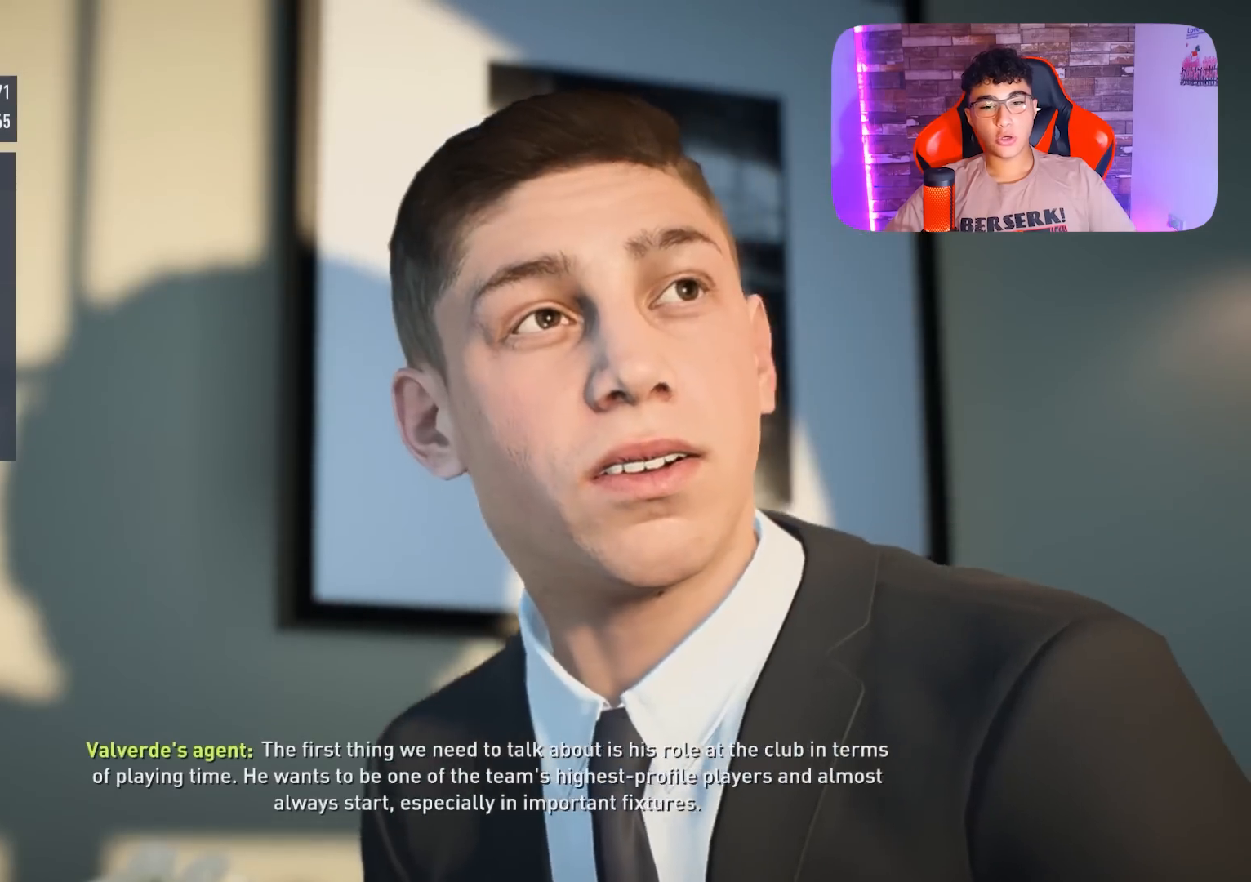
{"buttons": [], "left_stick": "center", "right_stick": "center", "events": [[100, "CROSS", "down"], [500, "CROSS", "up"]]}
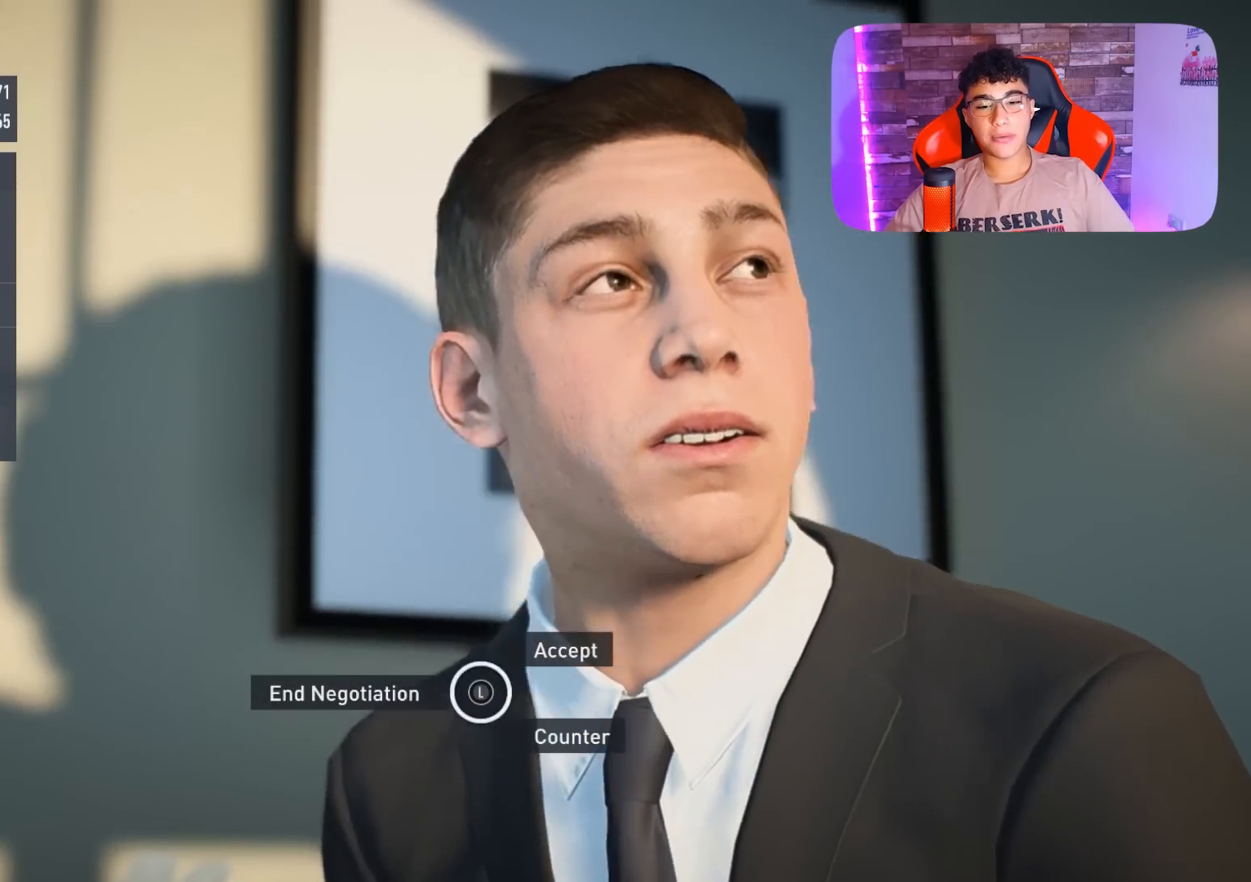
{"buttons": [], "left_stick": "down-right", "right_stick": "center", "events": [[300, "left_stick", "down-right"]]}
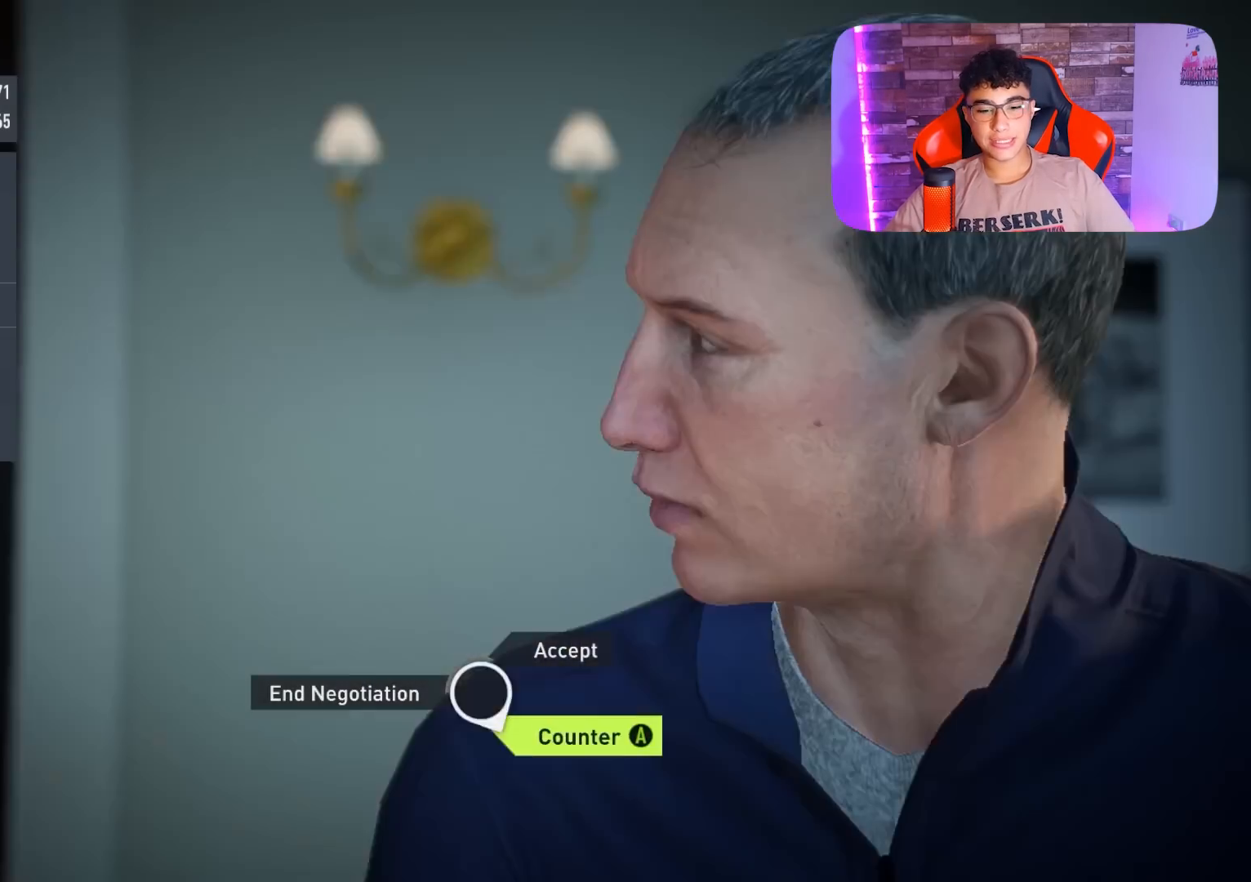
{"buttons": [], "left_stick": "center", "right_stick": "center", "events": [[67, "CROSS", "down"], [233, "CROSS", "up"], [333, "left_stick", "center"]]}
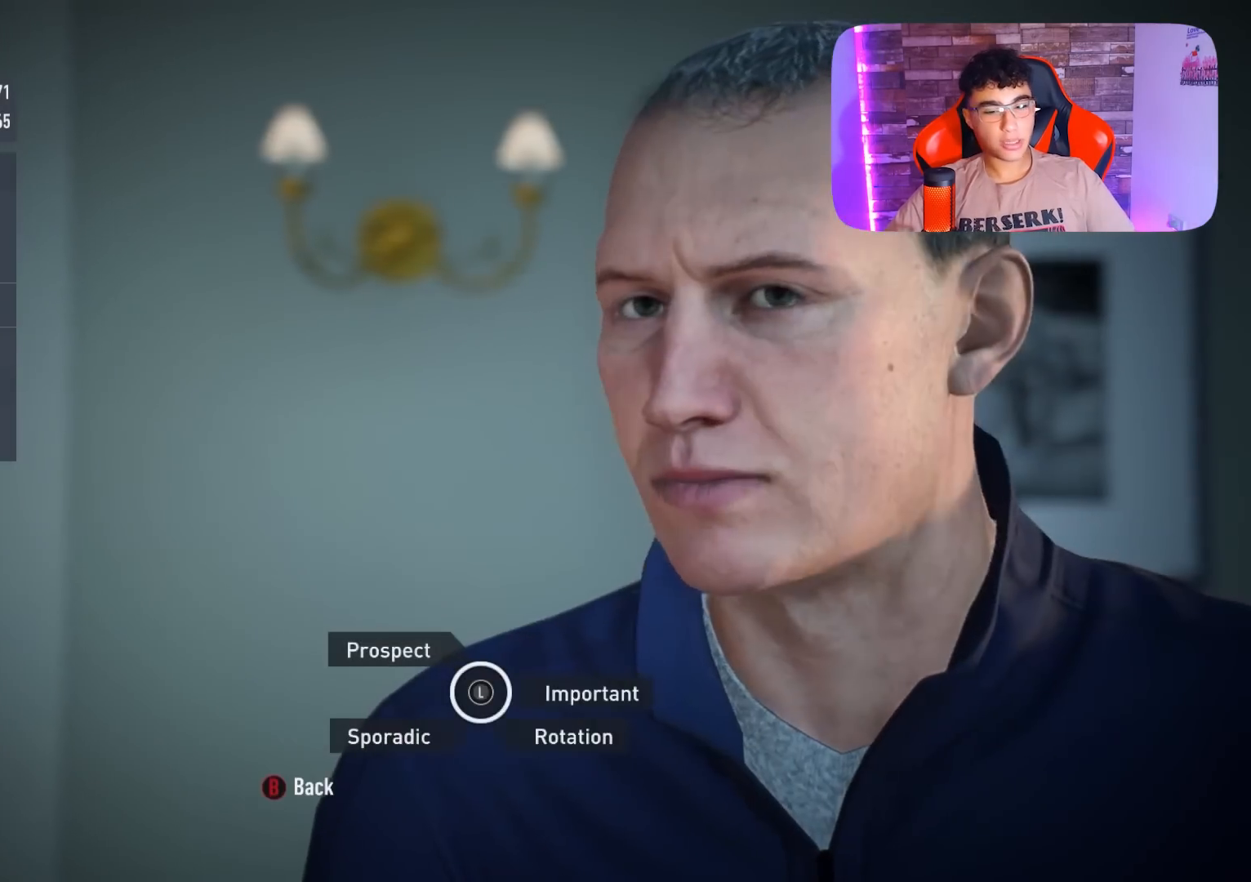
{"buttons": [], "left_stick": "right", "right_stick": "center", "events": [[433, "left_stick", "right"]]}
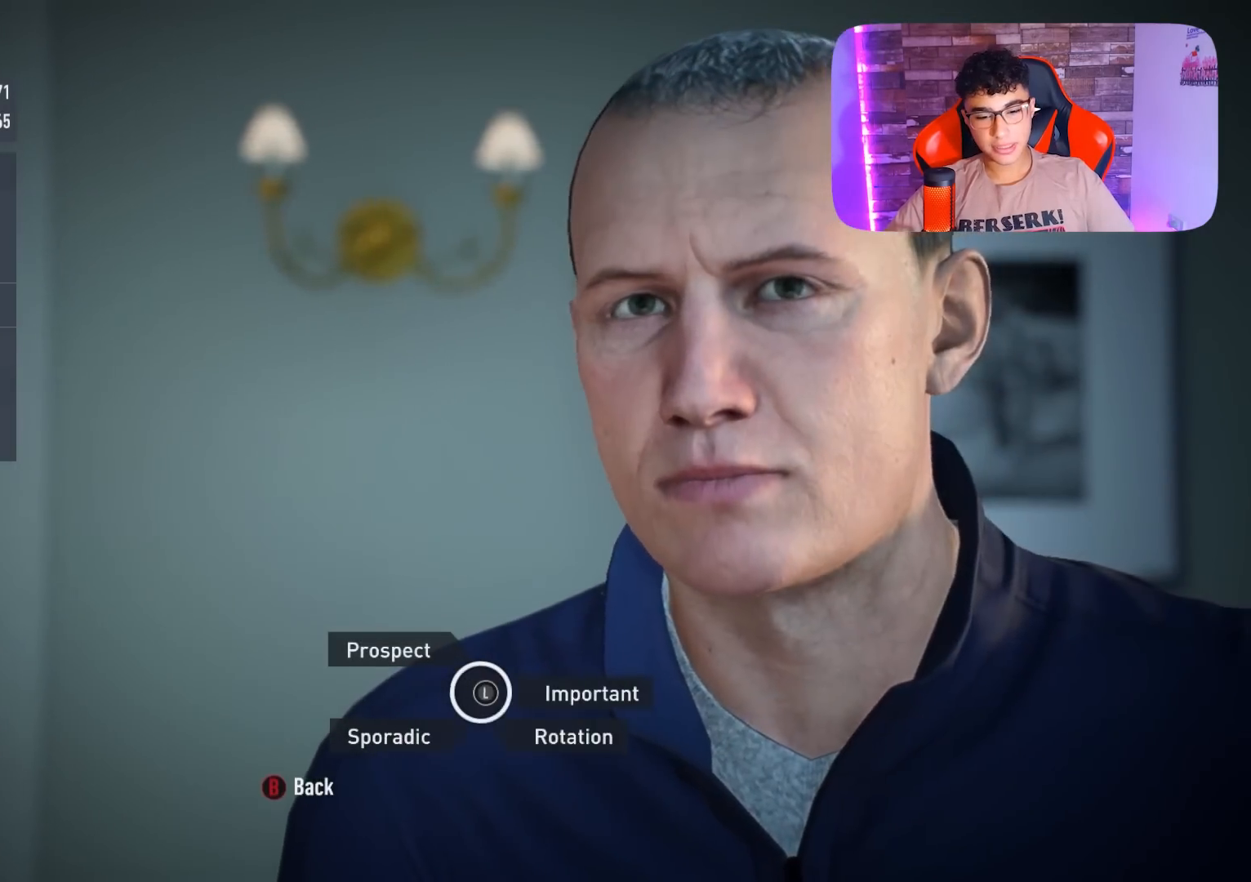
{"buttons": [], "left_stick": "down-right", "right_stick": "center", "events": [[33, "left_stick", "down-right"]]}
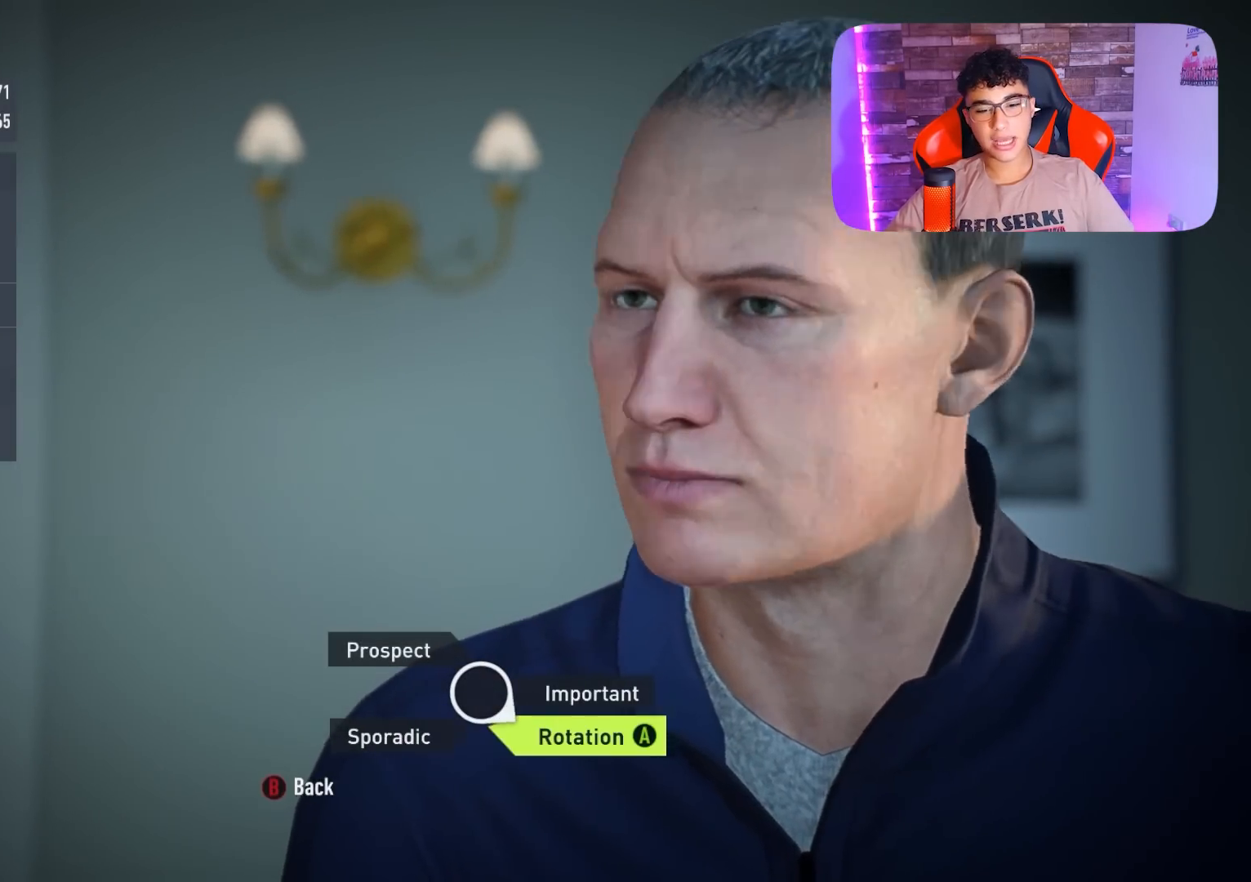
{"buttons": ["CROSS"], "left_stick": "right", "right_stick": "center", "events": [[67, "left_stick", "right"], [500, "CROSS", "down"]]}
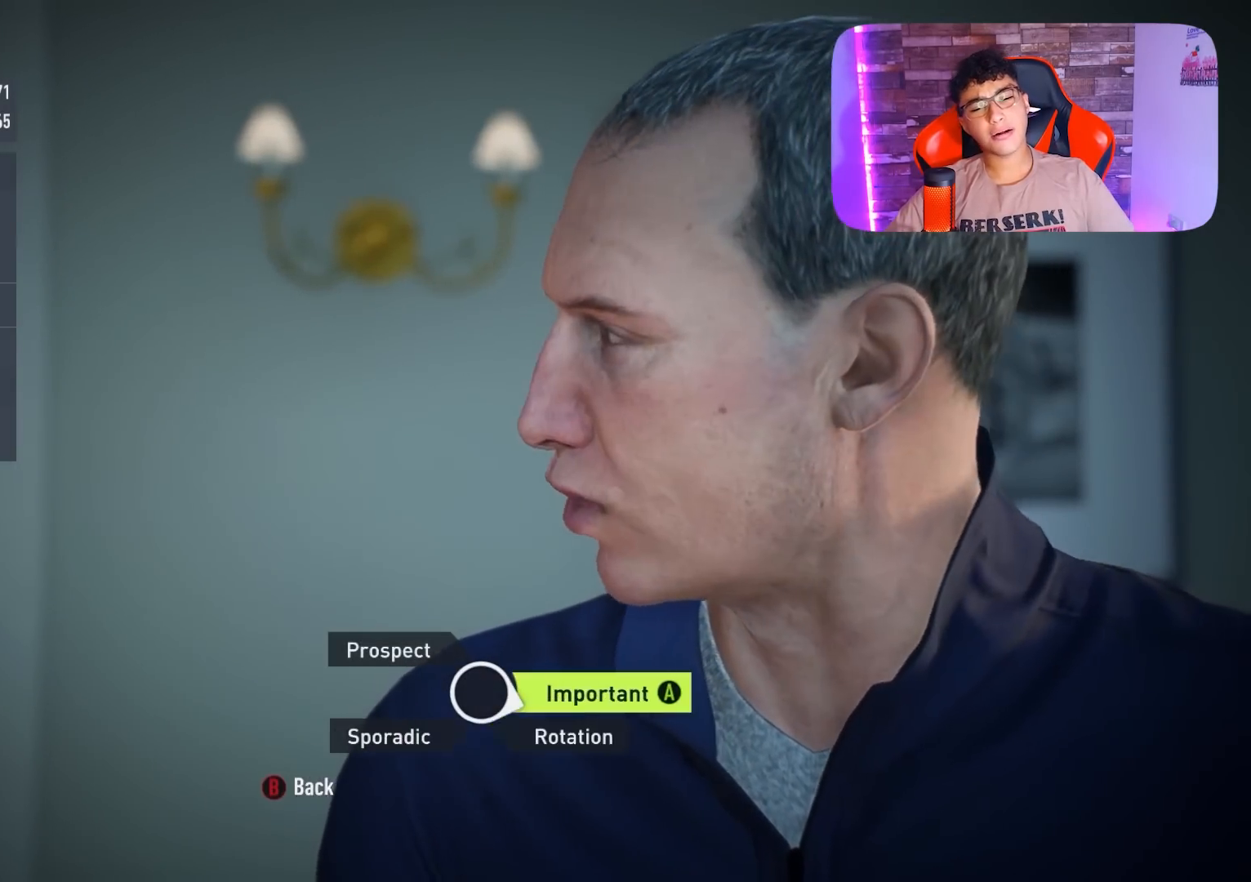
{"buttons": ["CROSS"], "left_stick": "center", "right_stick": "center", "events": [[167, "CROSS", "up"], [333, "left_stick", "center"], [467, "CROSS", "down"]]}
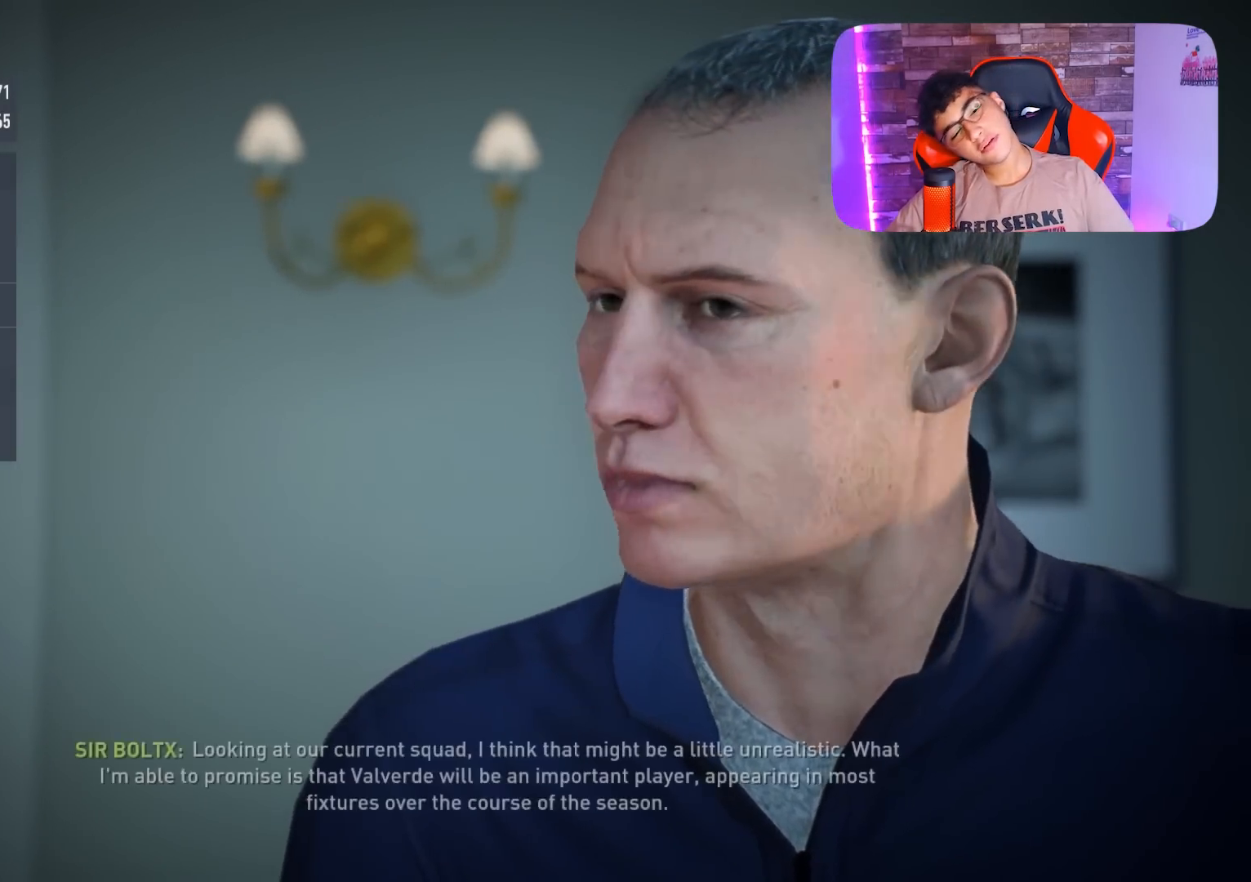
{"buttons": ["CROSS"], "left_stick": "center", "right_stick": "center", "events": []}
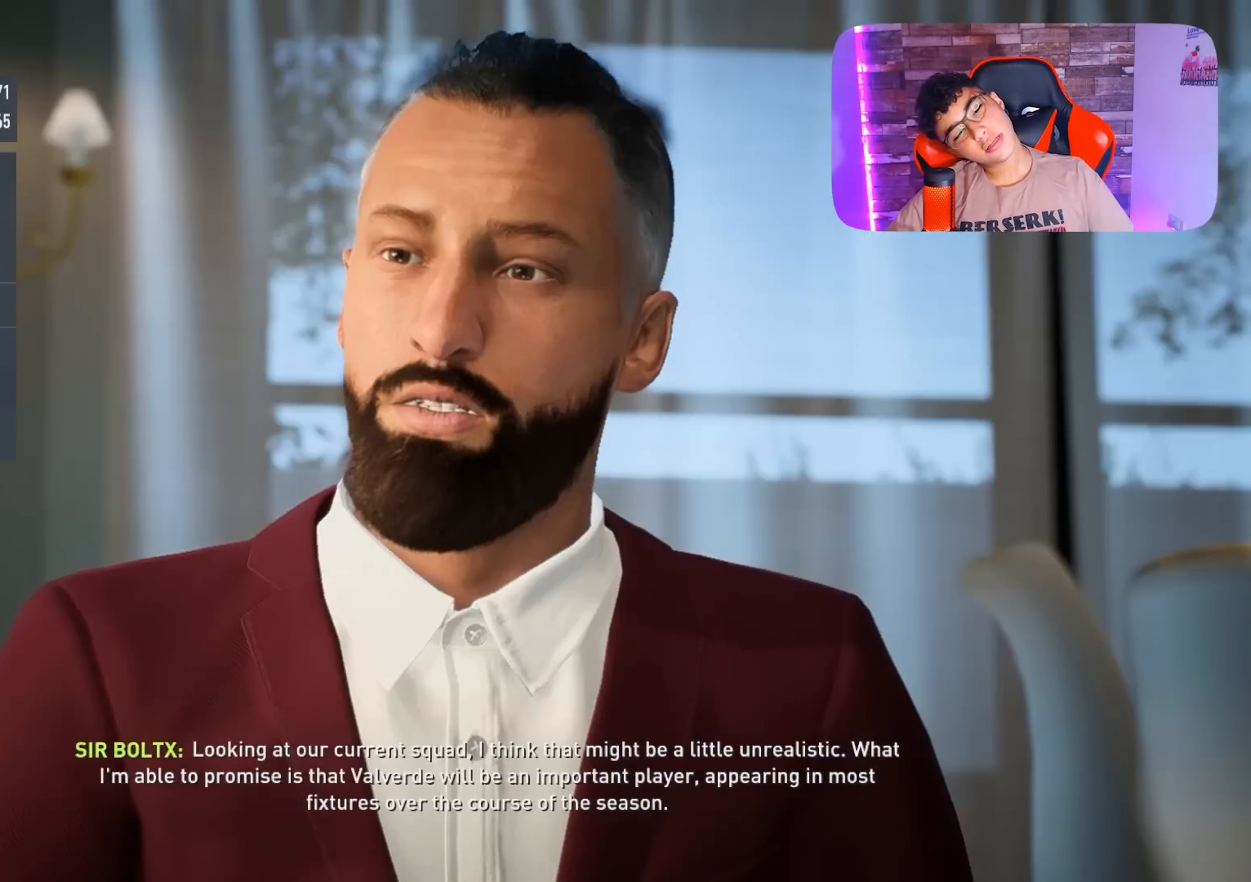
{"buttons": ["CROSS"], "left_stick": "center", "right_stick": "center", "events": []}